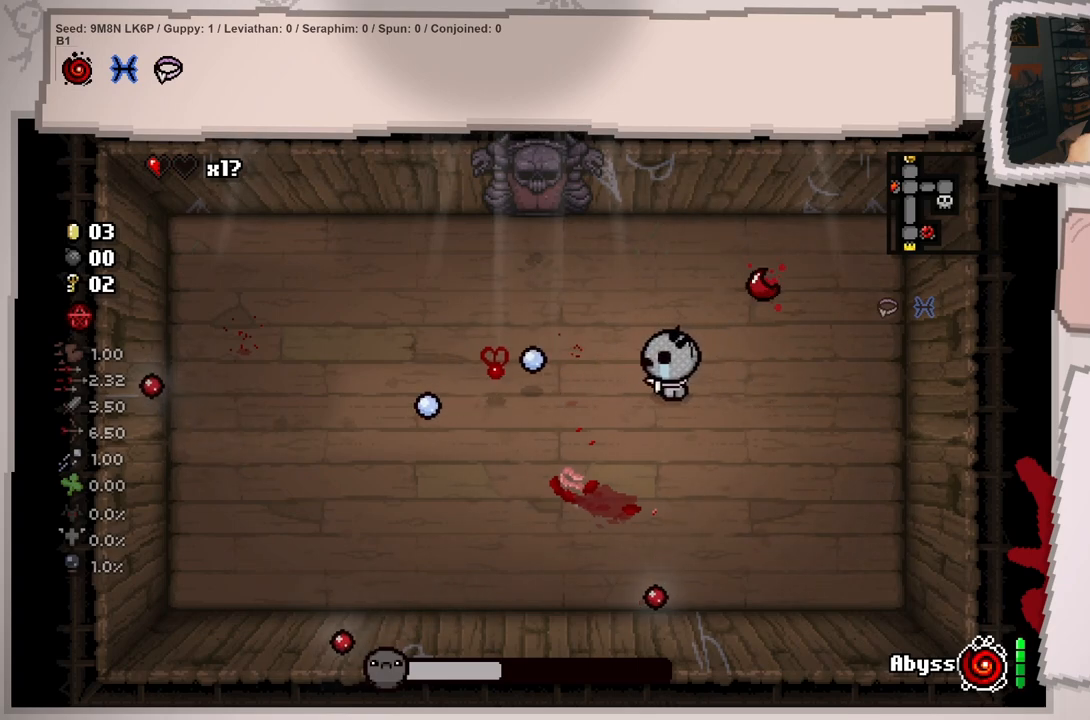
Gameplay with a controller (Xbox layout); each line is a JSON object with the inputs held at the frame after it. "events" lists button and stick changes between this image and that frame as [ms after this image, input, new state], when the widget could be followed in between. Not read: L3 R3.
{"buttons": [], "left_stick": "center", "right_stick": "left", "events": [[101, "left_stick", "center"], [301, "left_stick", "right"], [384, "left_stick", "center"]]}
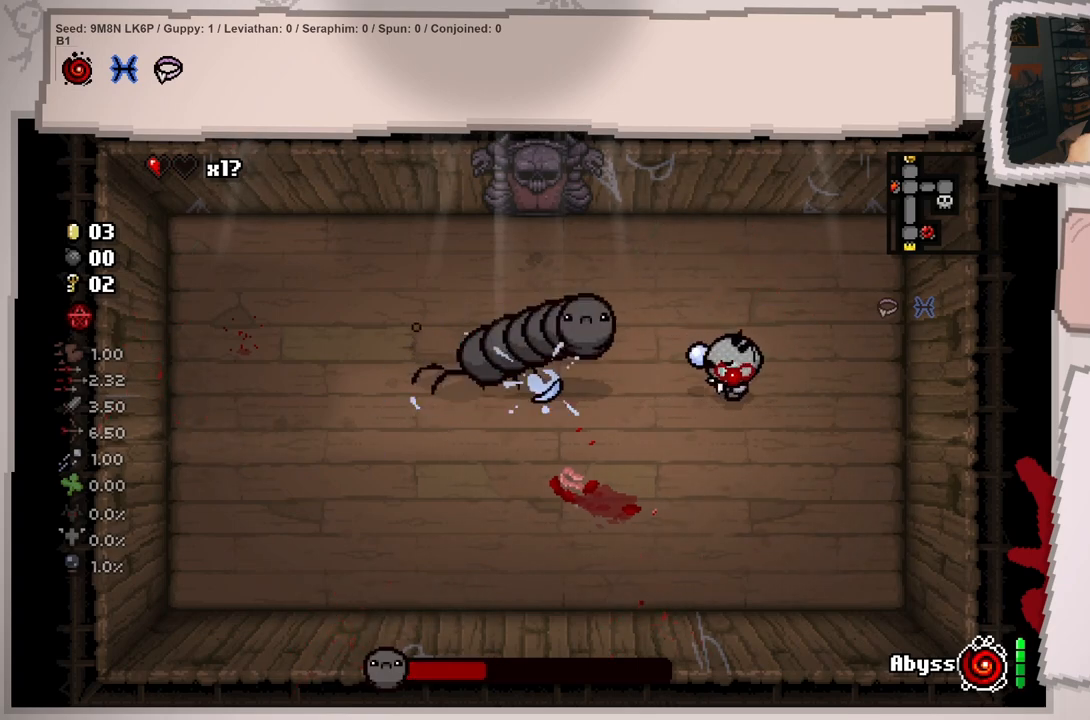
{"buttons": [], "left_stick": "center", "right_stick": "left", "events": [[17, "left_stick", "right"], [217, "left_stick", "center"], [334, "left_stick", "right"], [484, "left_stick", "center"]]}
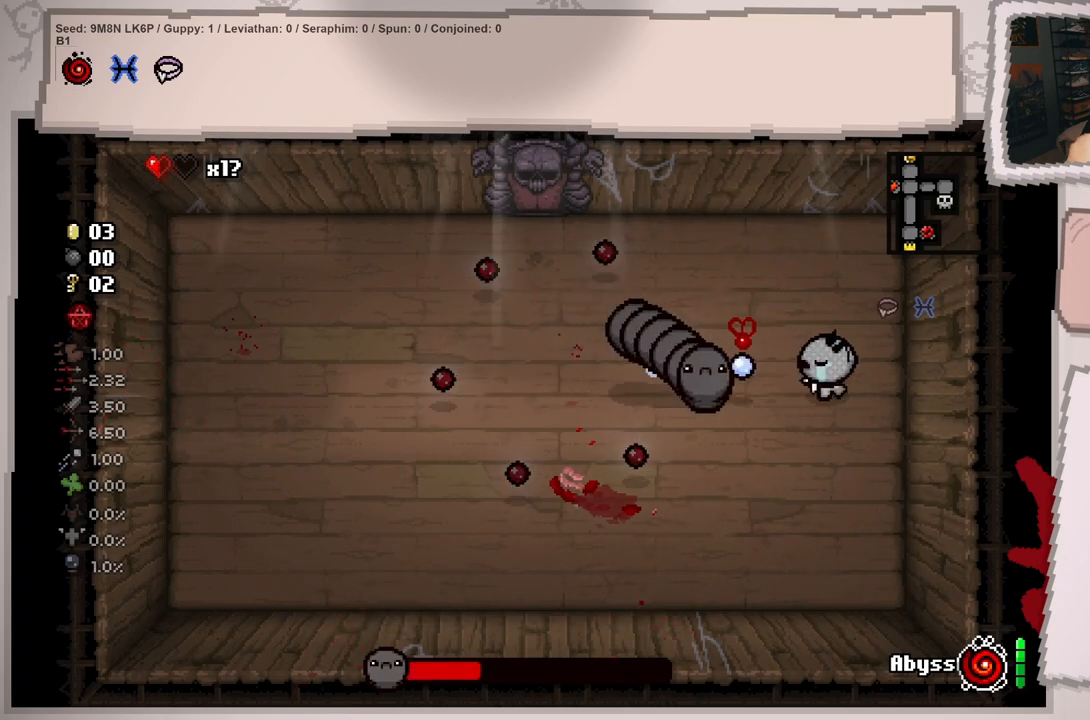
{"buttons": [], "left_stick": "down-left", "right_stick": "left", "events": [[101, "left_stick", "right"], [234, "left_stick", "center"], [334, "left_stick", "down-right"], [484, "left_stick", "down-left"]]}
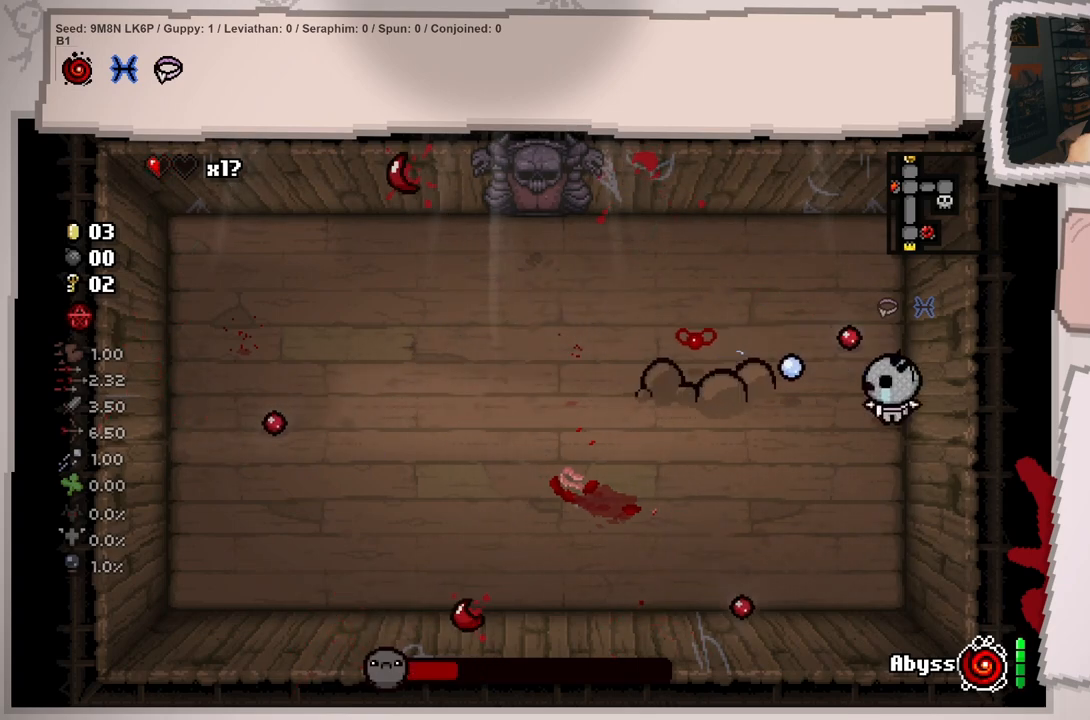
{"buttons": [], "left_stick": "down-left", "right_stick": "up", "events": [[200, "right_stick", "up-left"], [350, "right_stick", "up"]]}
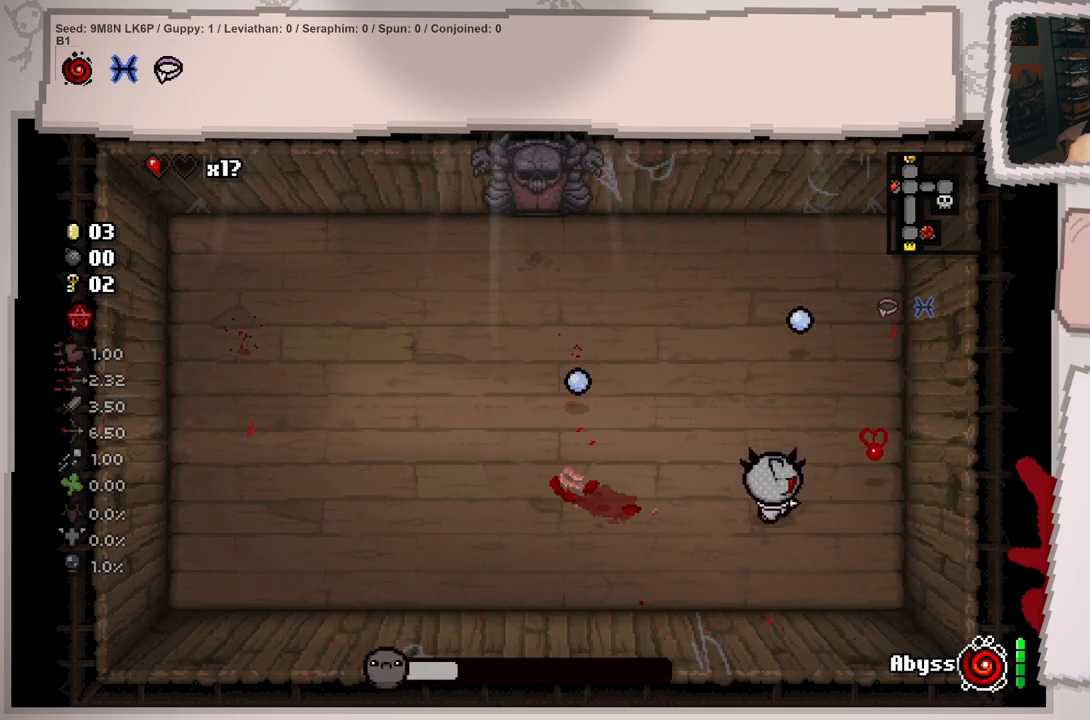
{"buttons": [], "left_stick": "left", "right_stick": "up-right", "events": [[117, "left_stick", "left"], [117, "right_stick", "up-right"]]}
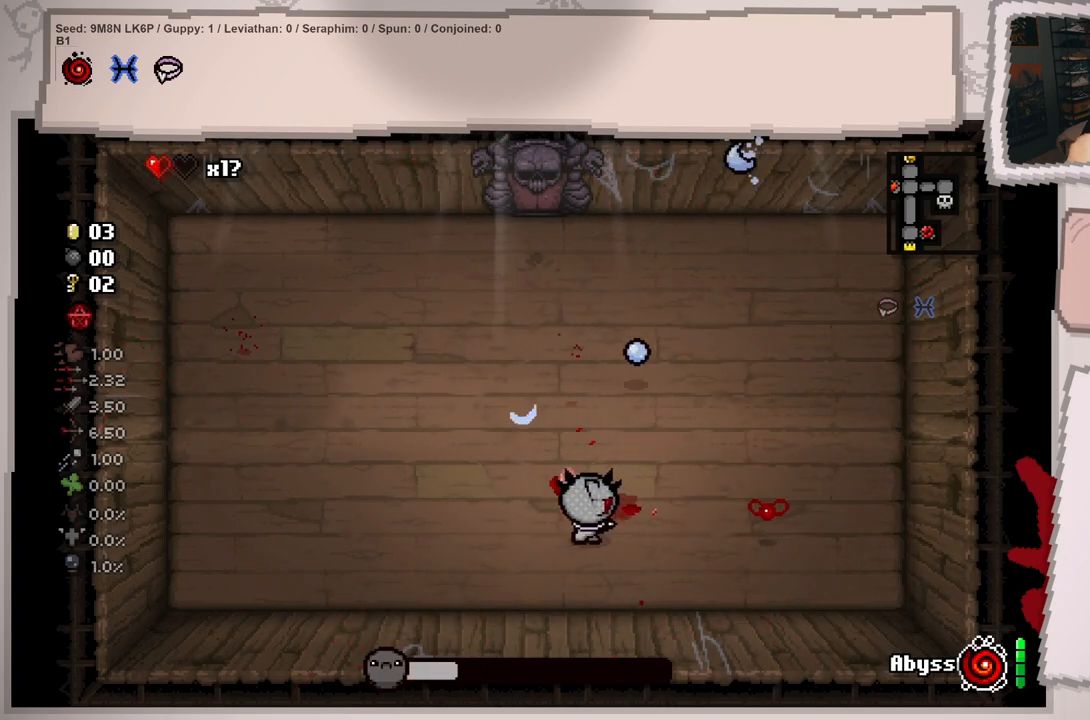
{"buttons": [], "left_stick": "center", "right_stick": "up-right", "events": [[417, "left_stick", "center"]]}
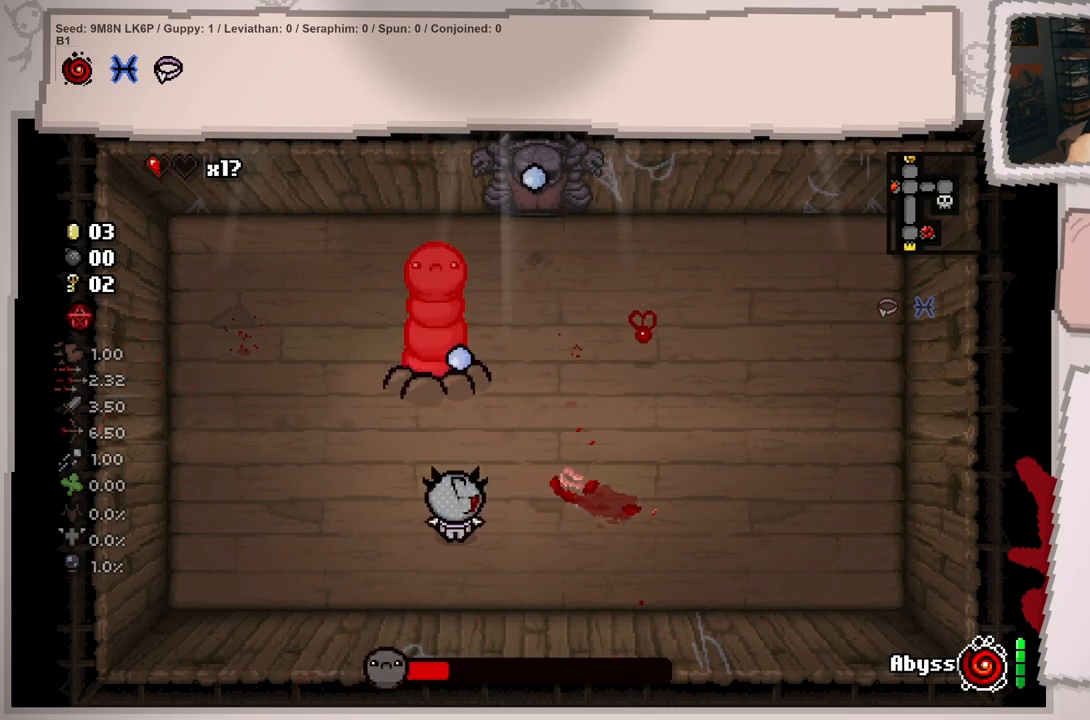
{"buttons": [], "left_stick": "down", "right_stick": "up", "events": [[84, "left_stick", "up"], [84, "right_stick", "up"], [217, "left_stick", "center"], [334, "left_stick", "down"]]}
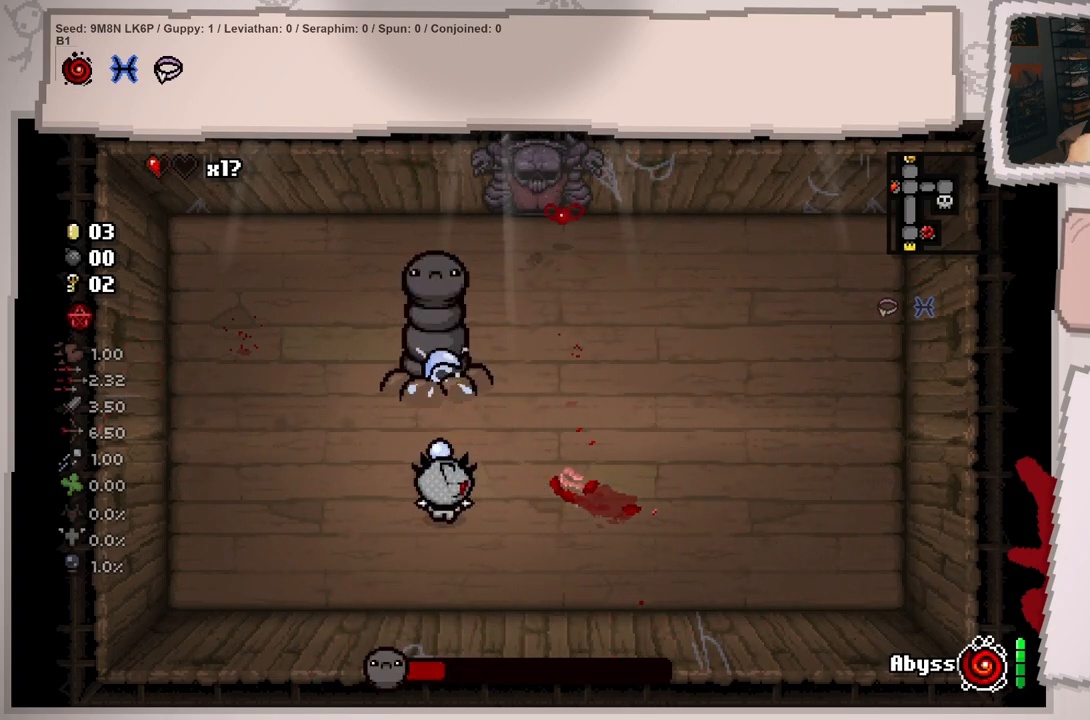
{"buttons": [], "left_stick": "up", "right_stick": "up", "events": [[17, "left_stick", "center"], [67, "left_stick", "up"], [200, "left_stick", "center"], [267, "left_stick", "down"], [417, "left_stick", "up"]]}
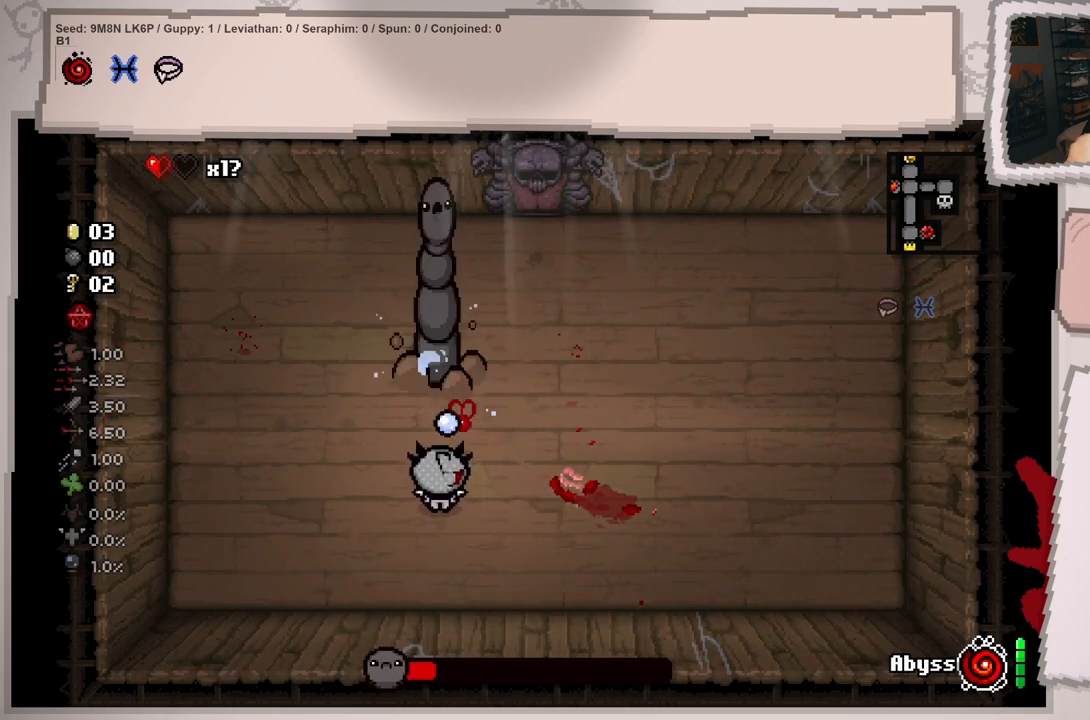
{"buttons": [], "left_stick": "down-right", "right_stick": "up", "events": [[67, "left_stick", "down"], [217, "left_stick", "center"], [267, "left_stick", "down"], [401, "left_stick", "down-right"]]}
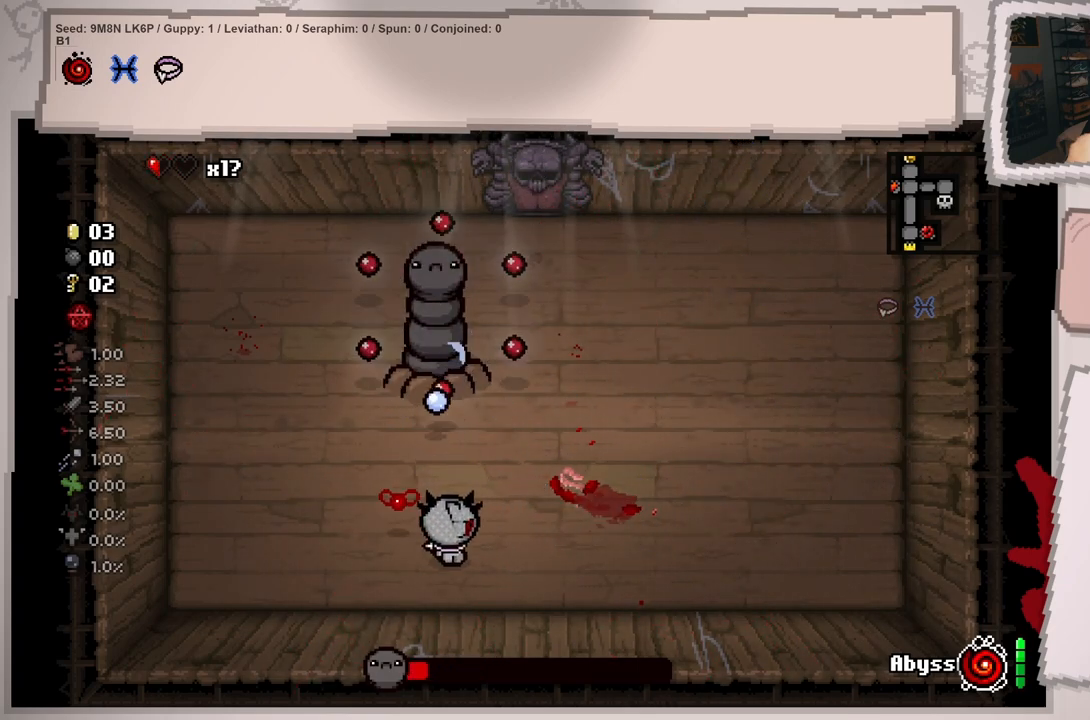
{"buttons": [], "left_stick": "right", "right_stick": "up-left", "events": [[50, "left_stick", "right"], [167, "right_stick", "up-left"]]}
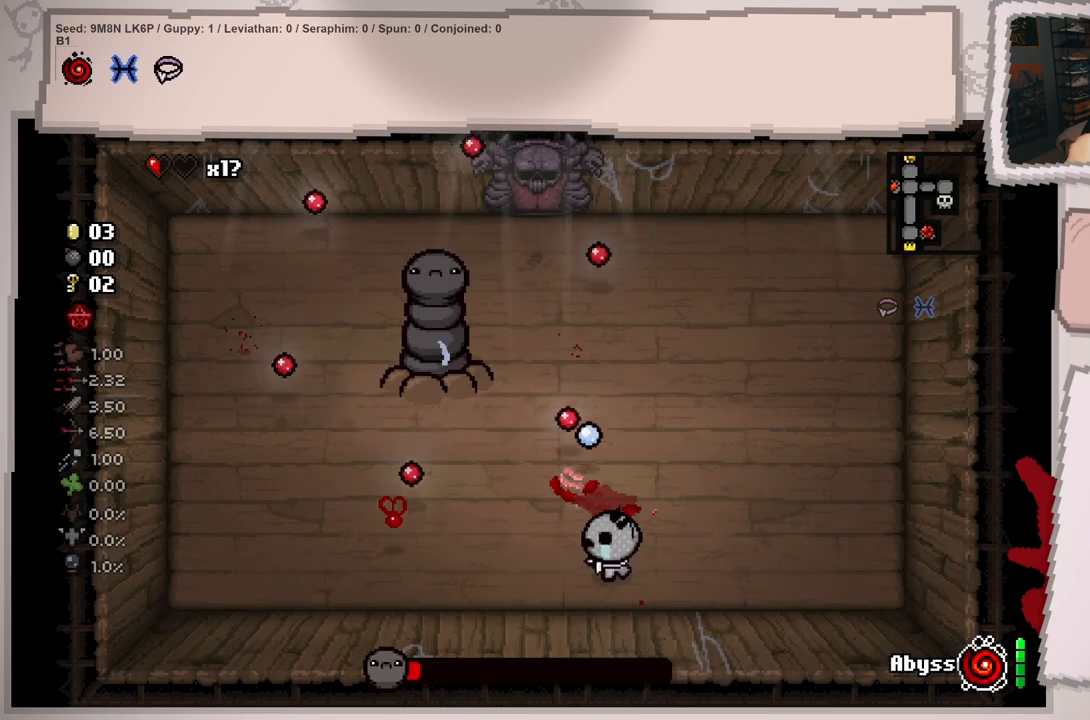
{"buttons": [], "left_stick": "up-left", "right_stick": "up-left", "events": [[34, "left_stick", "up-right"], [184, "left_stick", "up-left"], [267, "left_stick", "left"], [451, "left_stick", "up-left"]]}
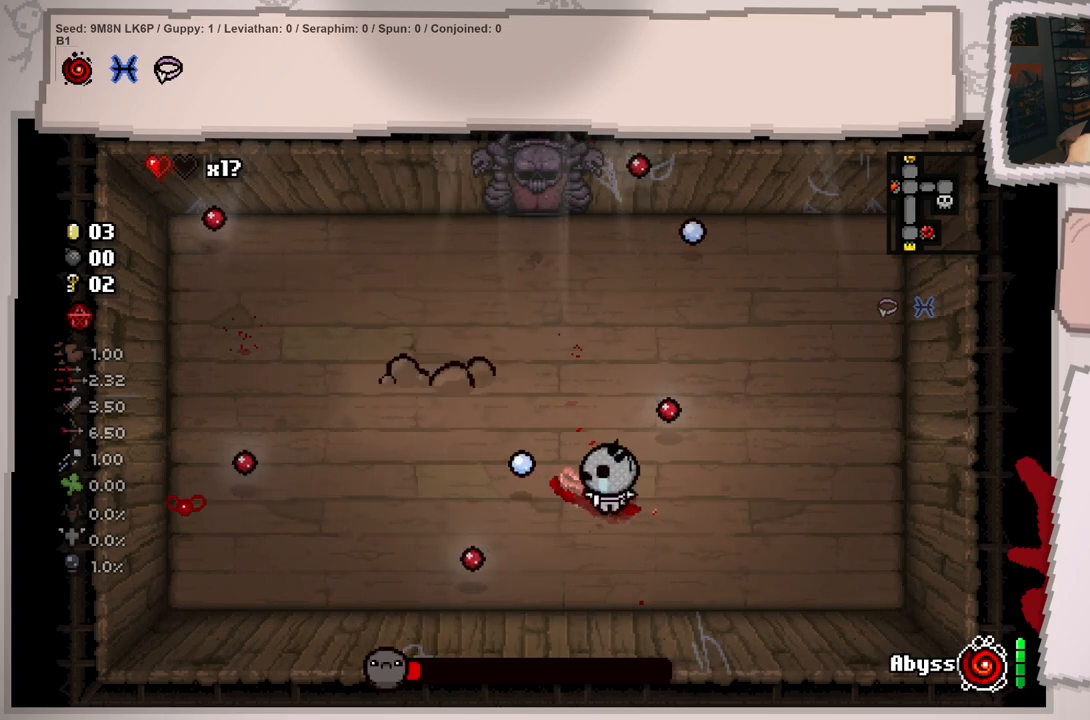
{"buttons": [], "left_stick": "right", "right_stick": "left", "events": [[33, "left_stick", "up"], [133, "right_stick", "left"], [367, "left_stick", "right"]]}
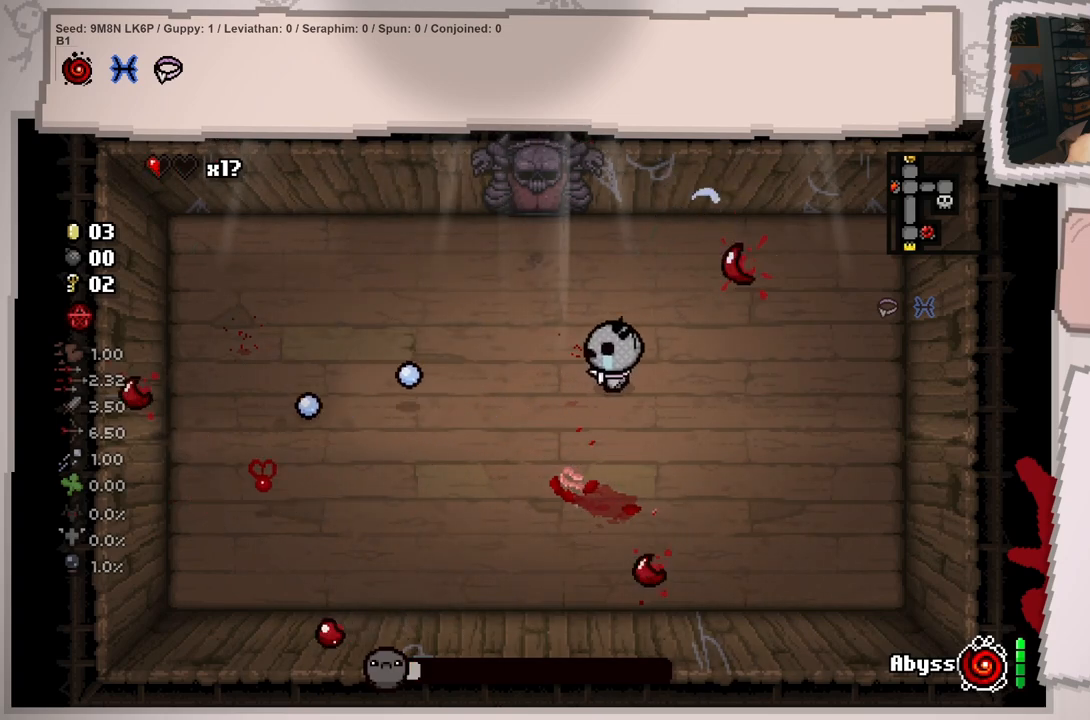
{"buttons": [], "left_stick": "right", "right_stick": "left", "events": [[117, "left_stick", "center"], [201, "left_stick", "right"]]}
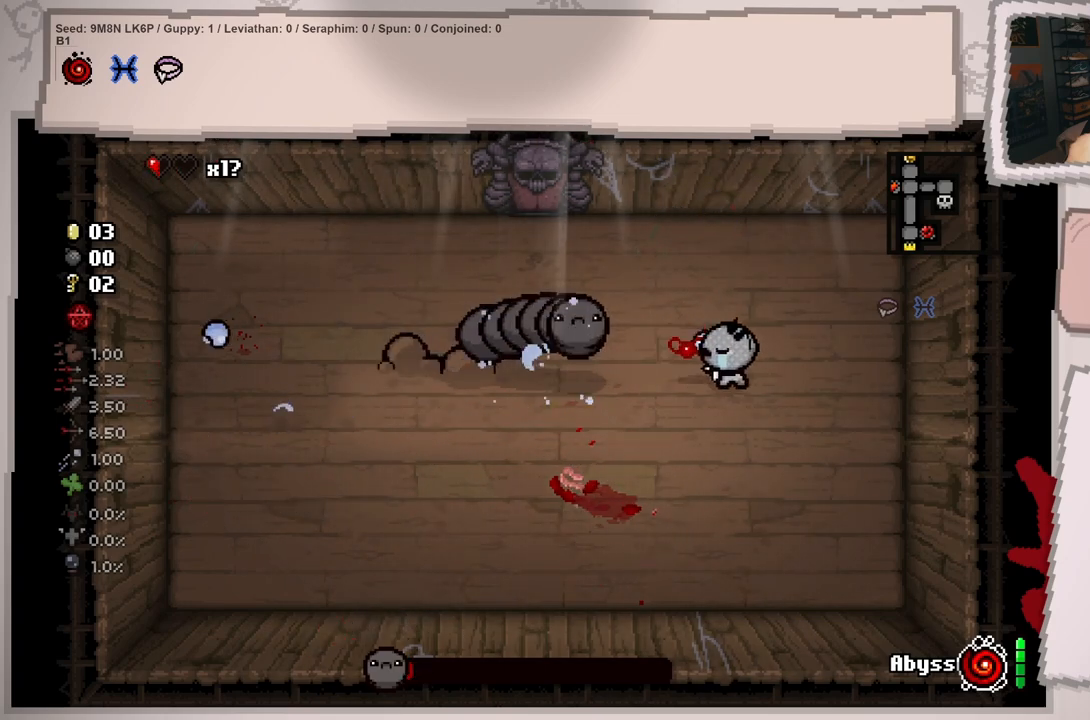
{"buttons": [], "left_stick": "right", "right_stick": "left", "events": [[117, "left_stick", "center"], [183, "left_stick", "right"], [367, "left_stick", "center"], [450, "left_stick", "right"]]}
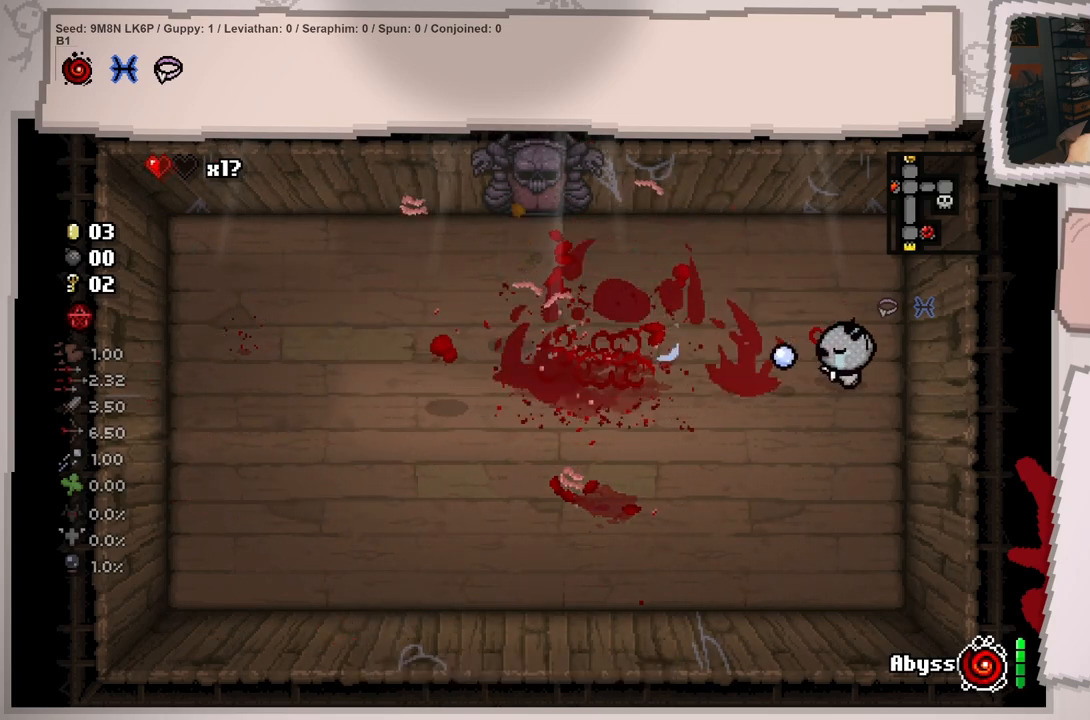
{"buttons": [], "left_stick": "down-left", "right_stick": "left", "events": [[84, "left_stick", "center"], [184, "left_stick", "down-right"], [301, "left_stick", "down-left"]]}
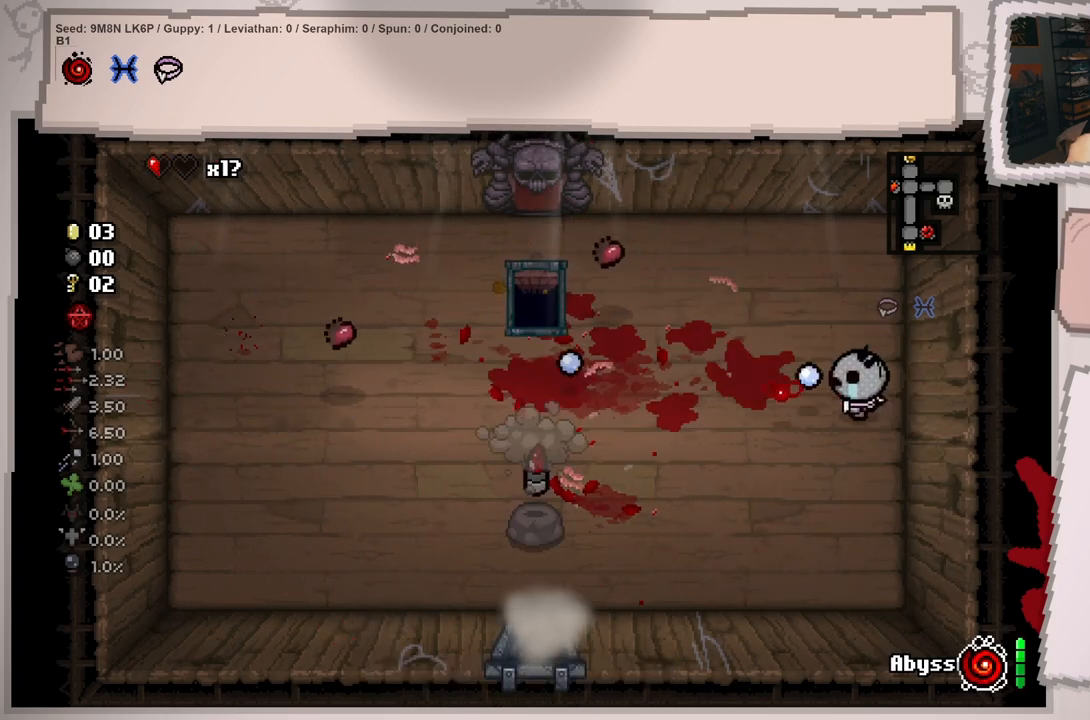
{"buttons": [], "left_stick": "left", "right_stick": "center", "events": [[50, "left_stick", "left"], [150, "right_stick", "center"]]}
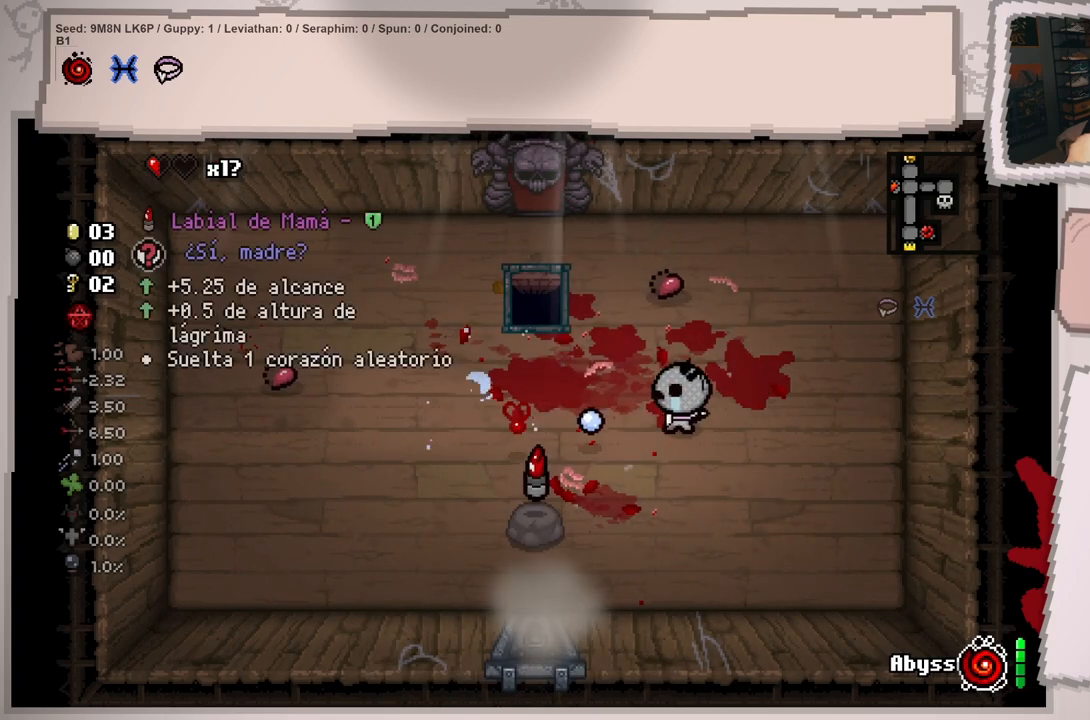
{"buttons": [], "left_stick": "center", "right_stick": "center", "events": [[368, "left_stick", "center"]]}
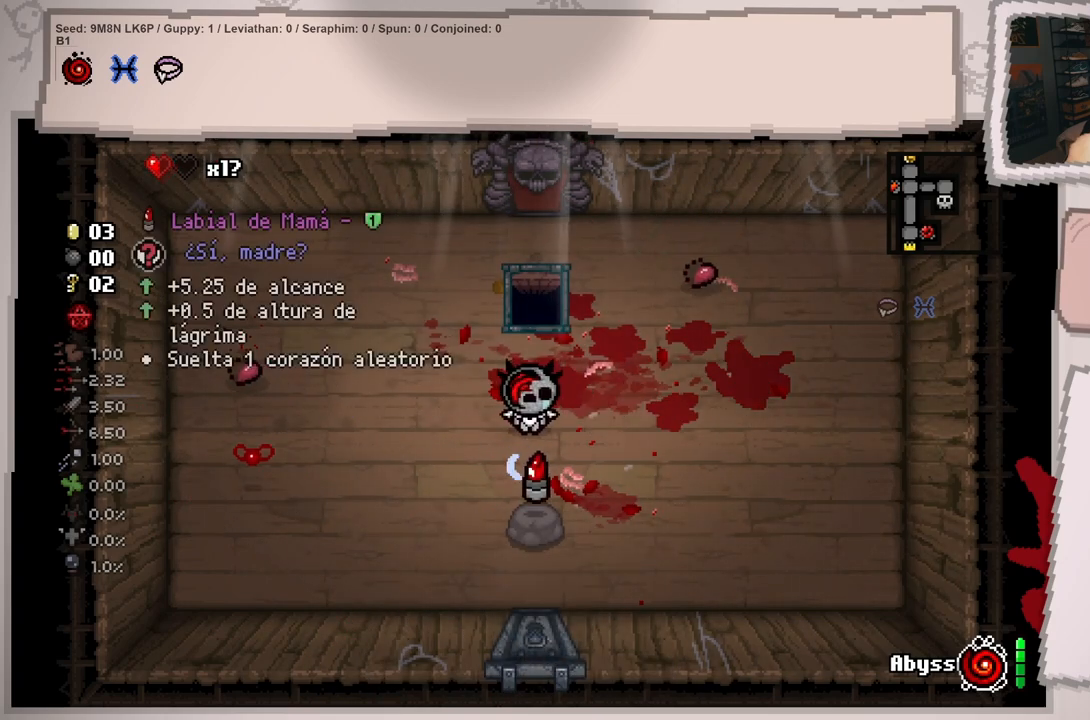
{"buttons": [], "left_stick": "center", "right_stick": "center", "events": []}
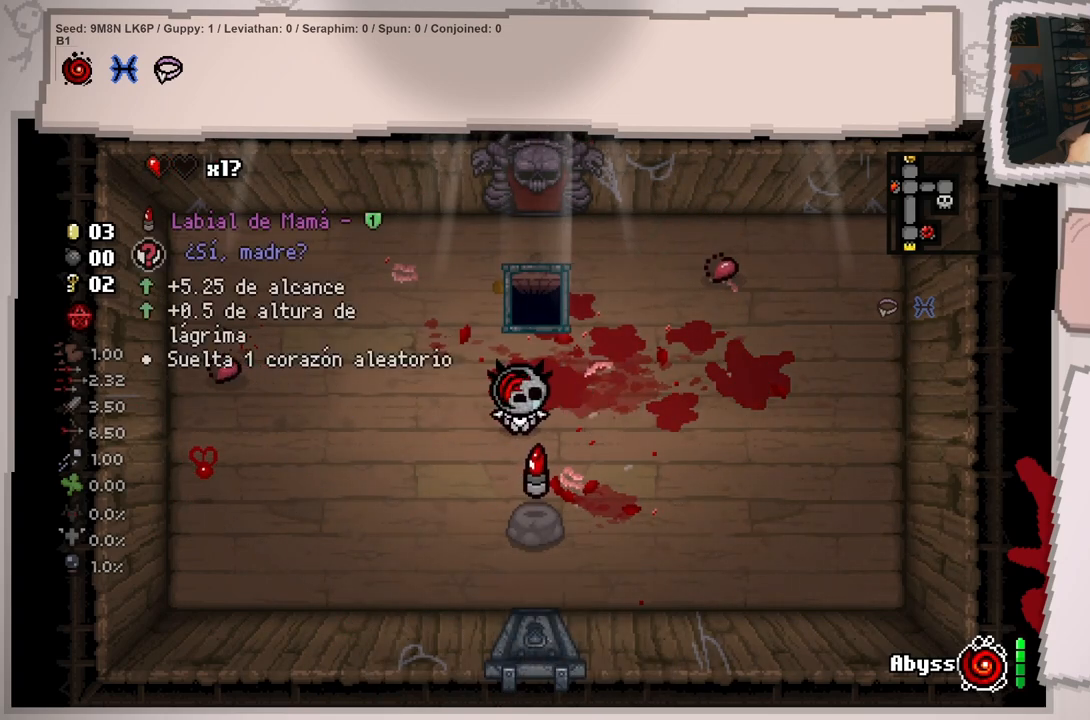
{"buttons": [], "left_stick": "center", "right_stick": "center", "events": []}
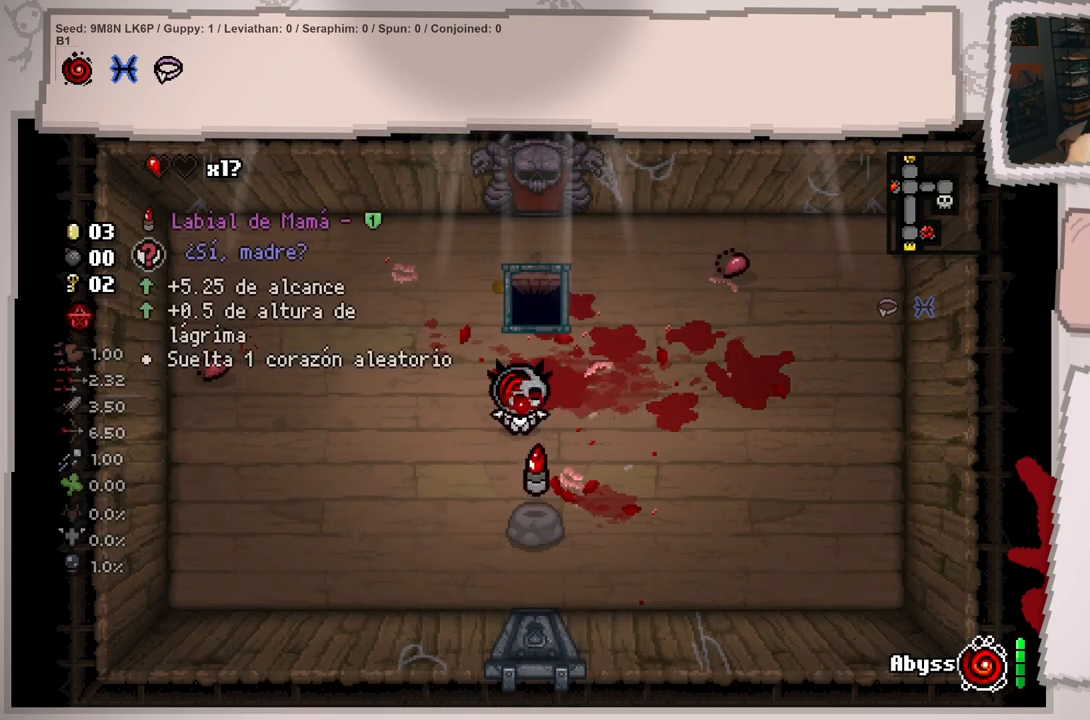
{"buttons": [], "left_stick": "down-right", "right_stick": "center", "events": [[234, "left_stick", "down"], [484, "left_stick", "down-right"]]}
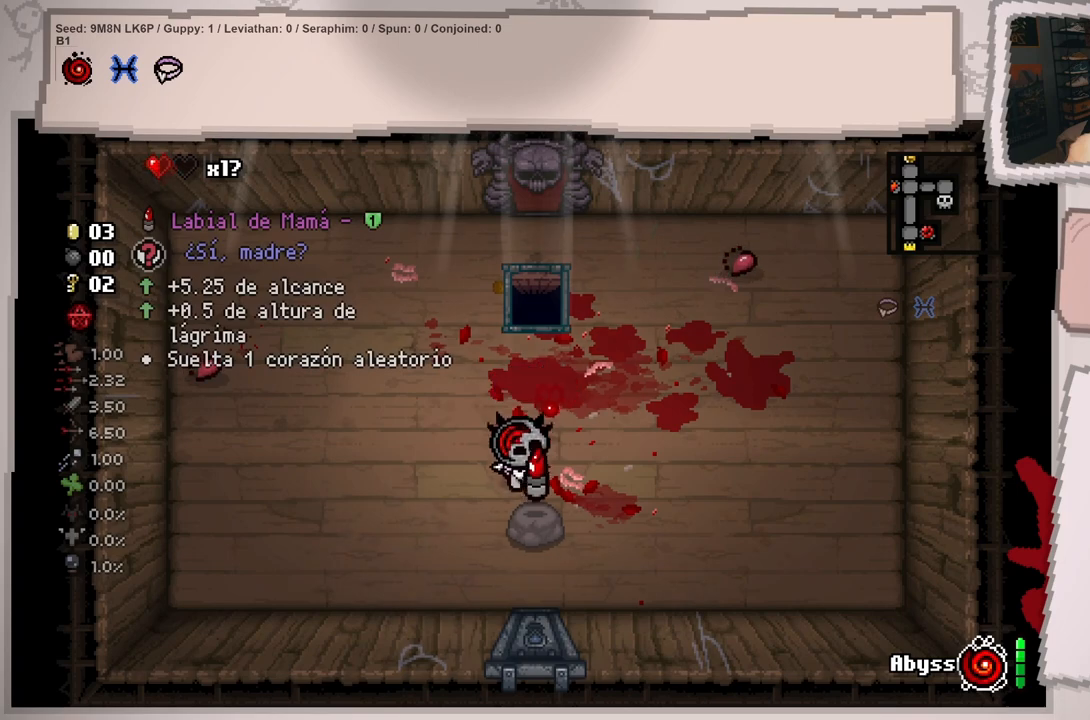
{"buttons": [], "left_stick": "left", "right_stick": "center", "events": [[134, "left_stick", "down-left"], [217, "left_stick", "up-left"], [434, "left_stick", "left"]]}
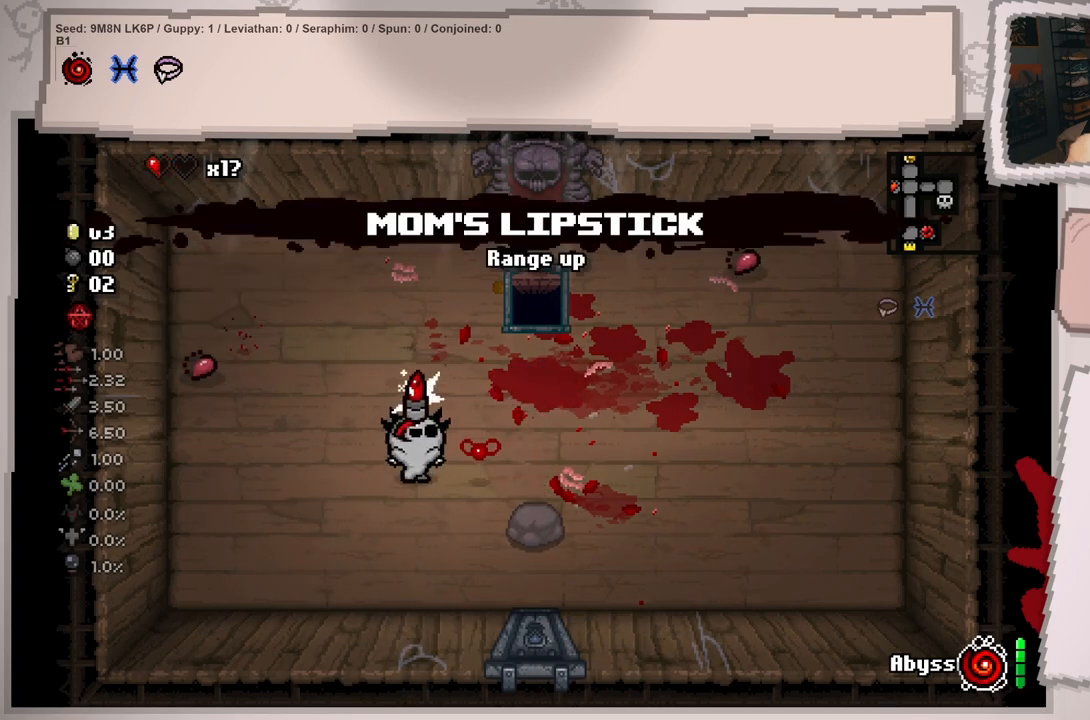
{"buttons": [], "left_stick": "center", "right_stick": "center", "events": [[83, "left_stick", "center"]]}
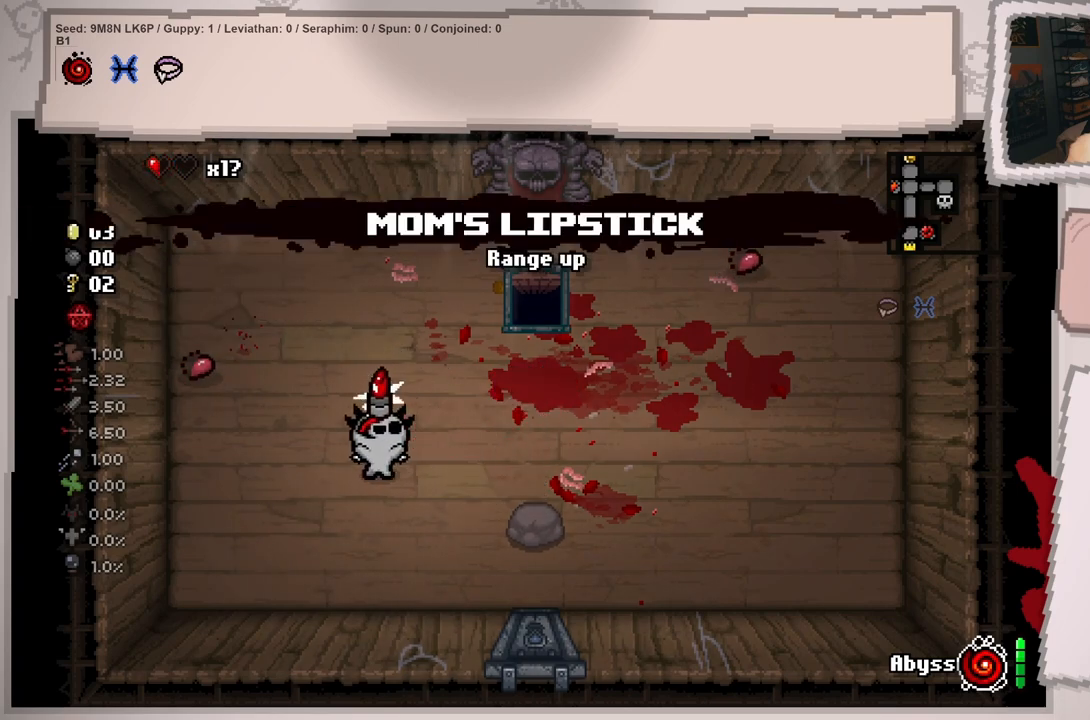
{"buttons": [], "left_stick": "up-left", "right_stick": "center", "events": [[301, "left_stick", "up-left"]]}
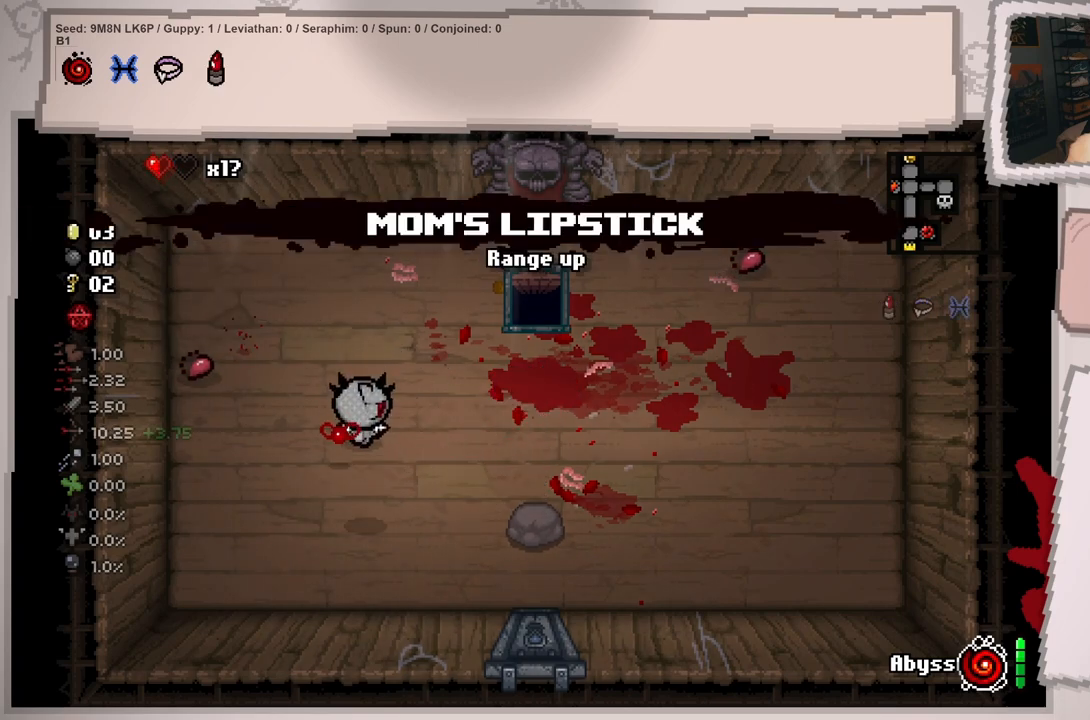
{"buttons": [], "left_stick": "left", "right_stick": "center", "events": [[167, "left_stick", "left"]]}
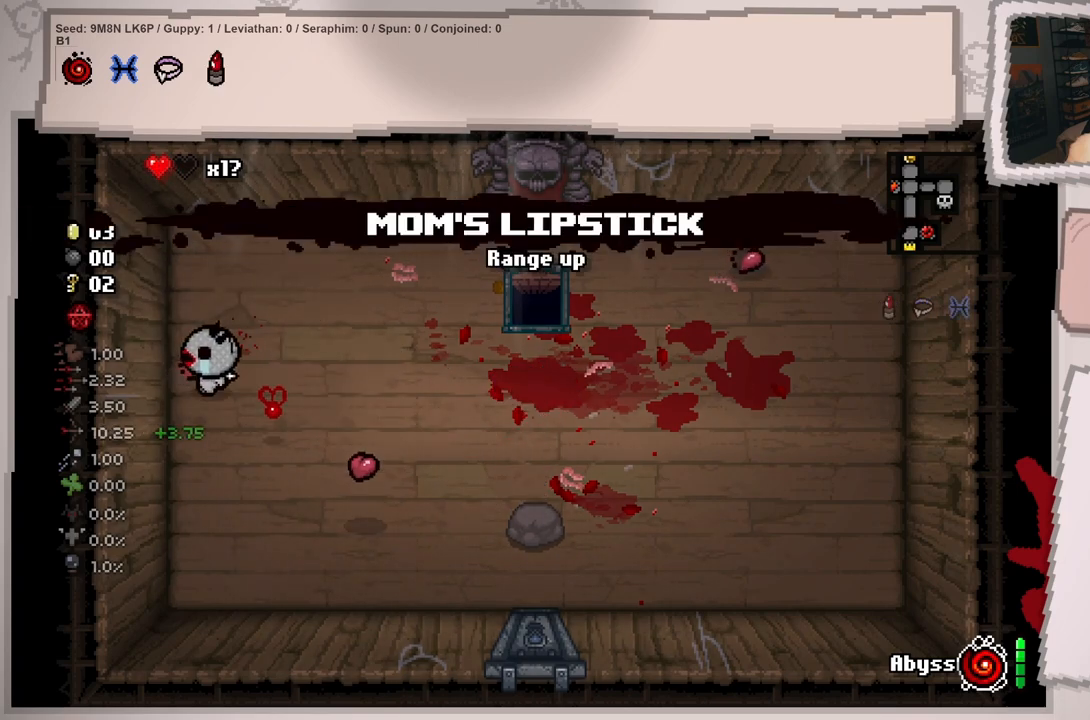
{"buttons": [], "left_stick": "down-right", "right_stick": "center", "events": [[34, "left_stick", "up"], [134, "left_stick", "right"], [184, "left_stick", "down-right"]]}
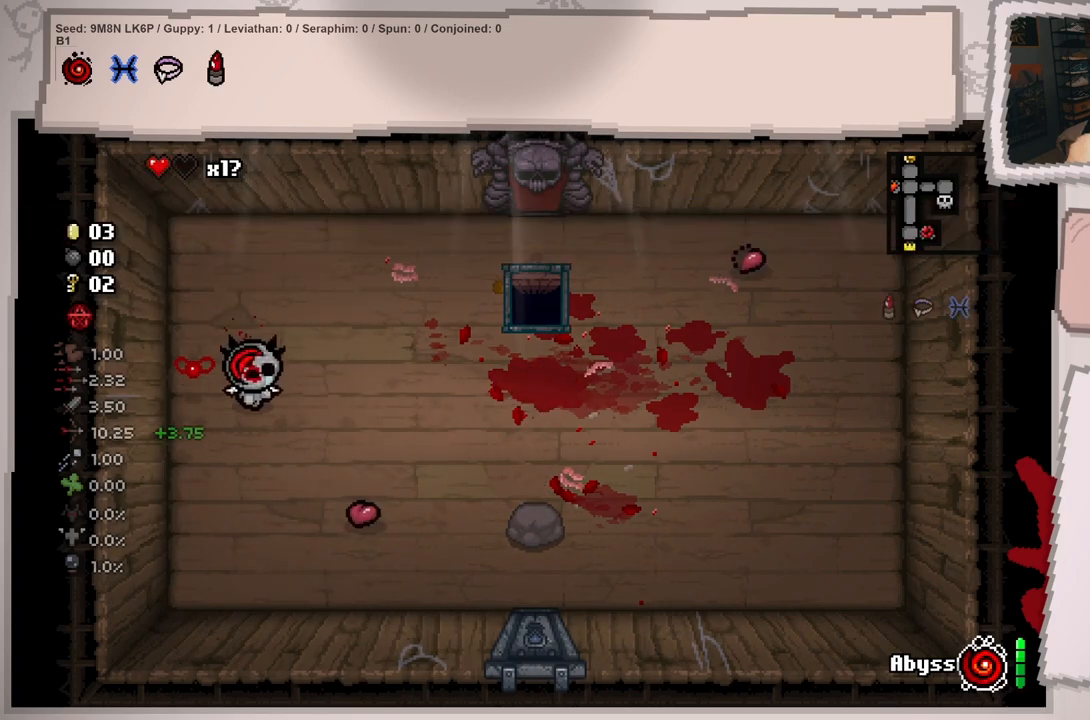
{"buttons": [], "left_stick": "right", "right_stick": "center", "events": [[417, "left_stick", "right"]]}
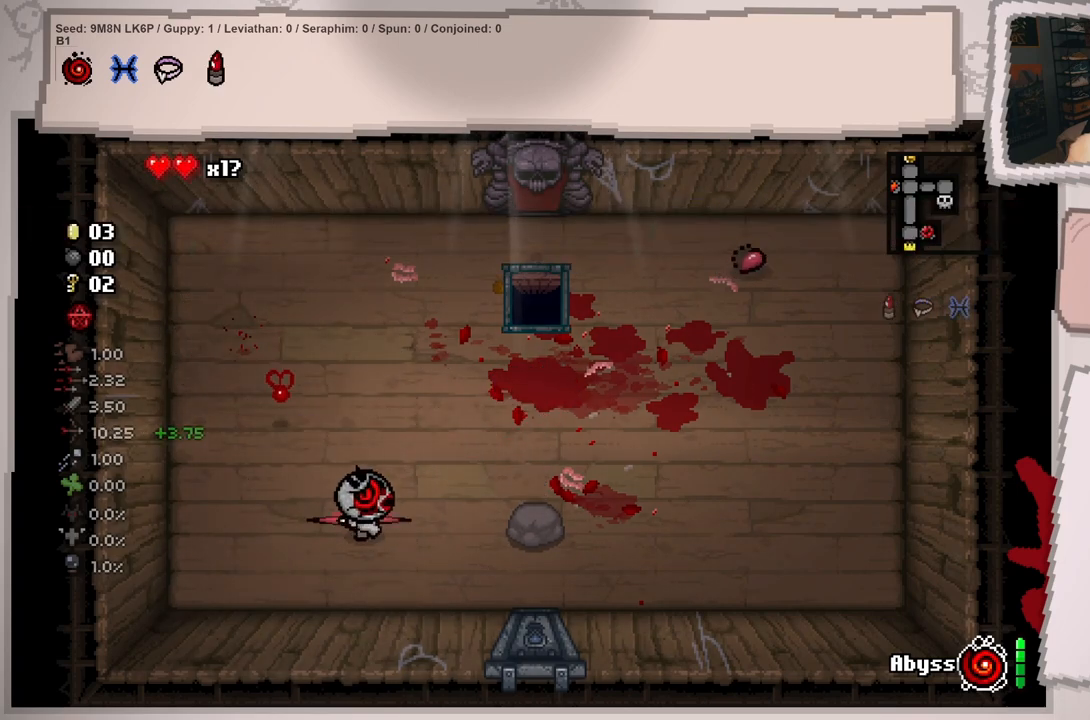
{"buttons": [], "left_stick": "up-right", "right_stick": "center", "events": [[67, "left_stick", "up-right"]]}
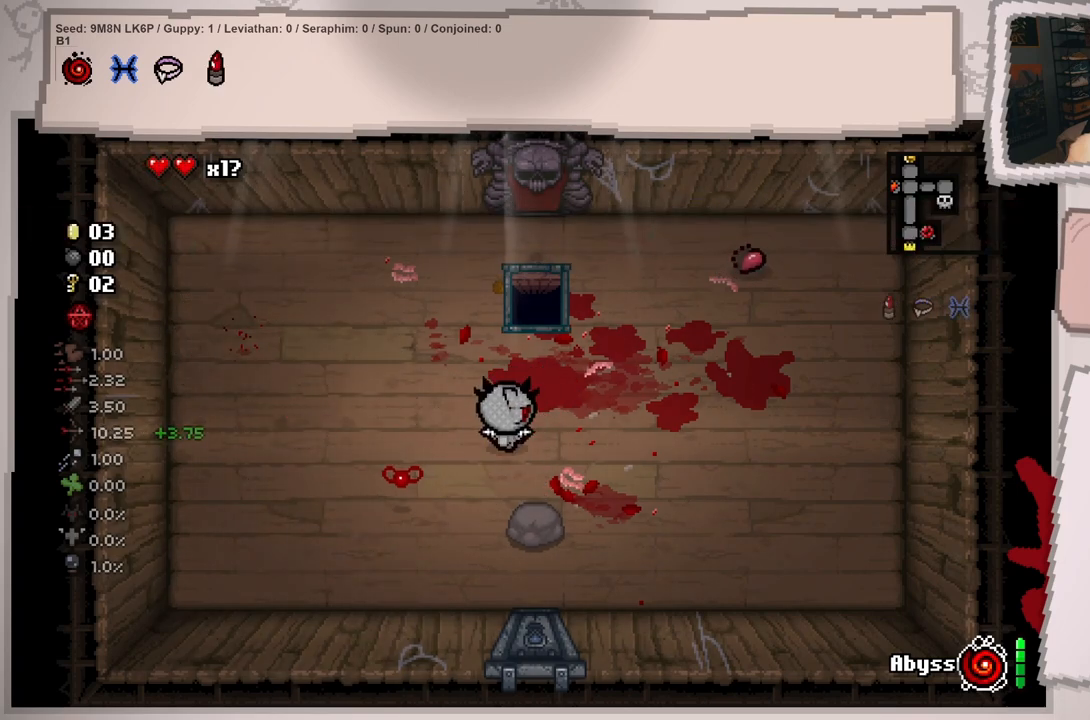
{"buttons": [], "left_stick": "up", "right_stick": "center", "events": [[251, "left_stick", "up"]]}
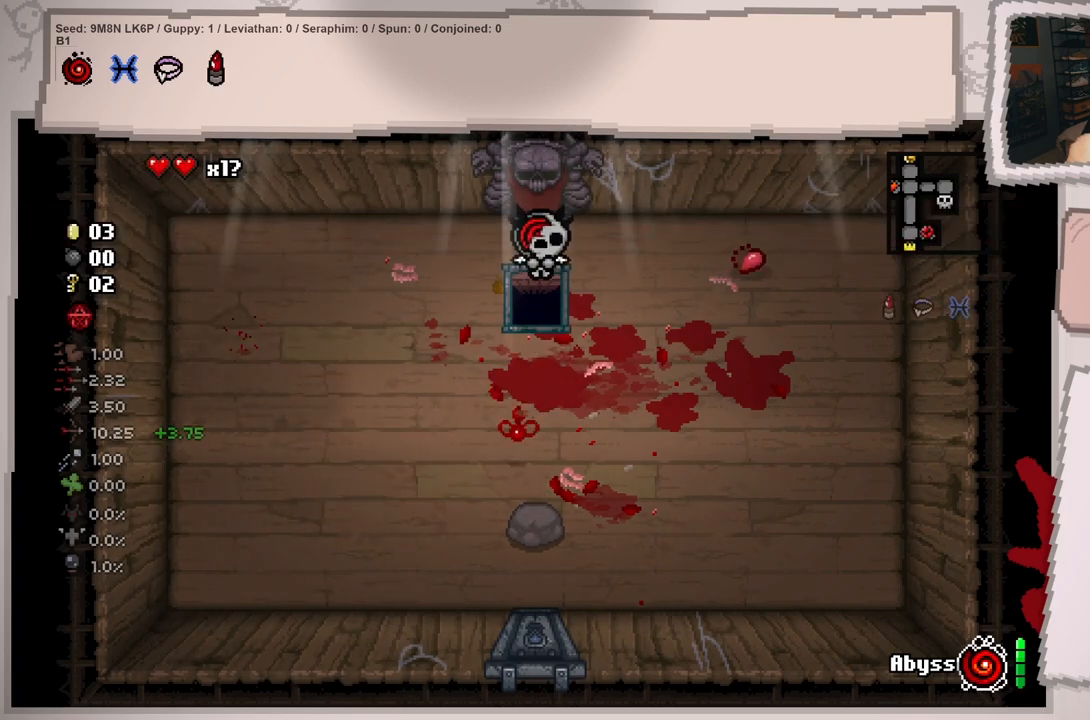
{"buttons": [], "left_stick": "center", "right_stick": "center", "events": [[83, "left_stick", "center"]]}